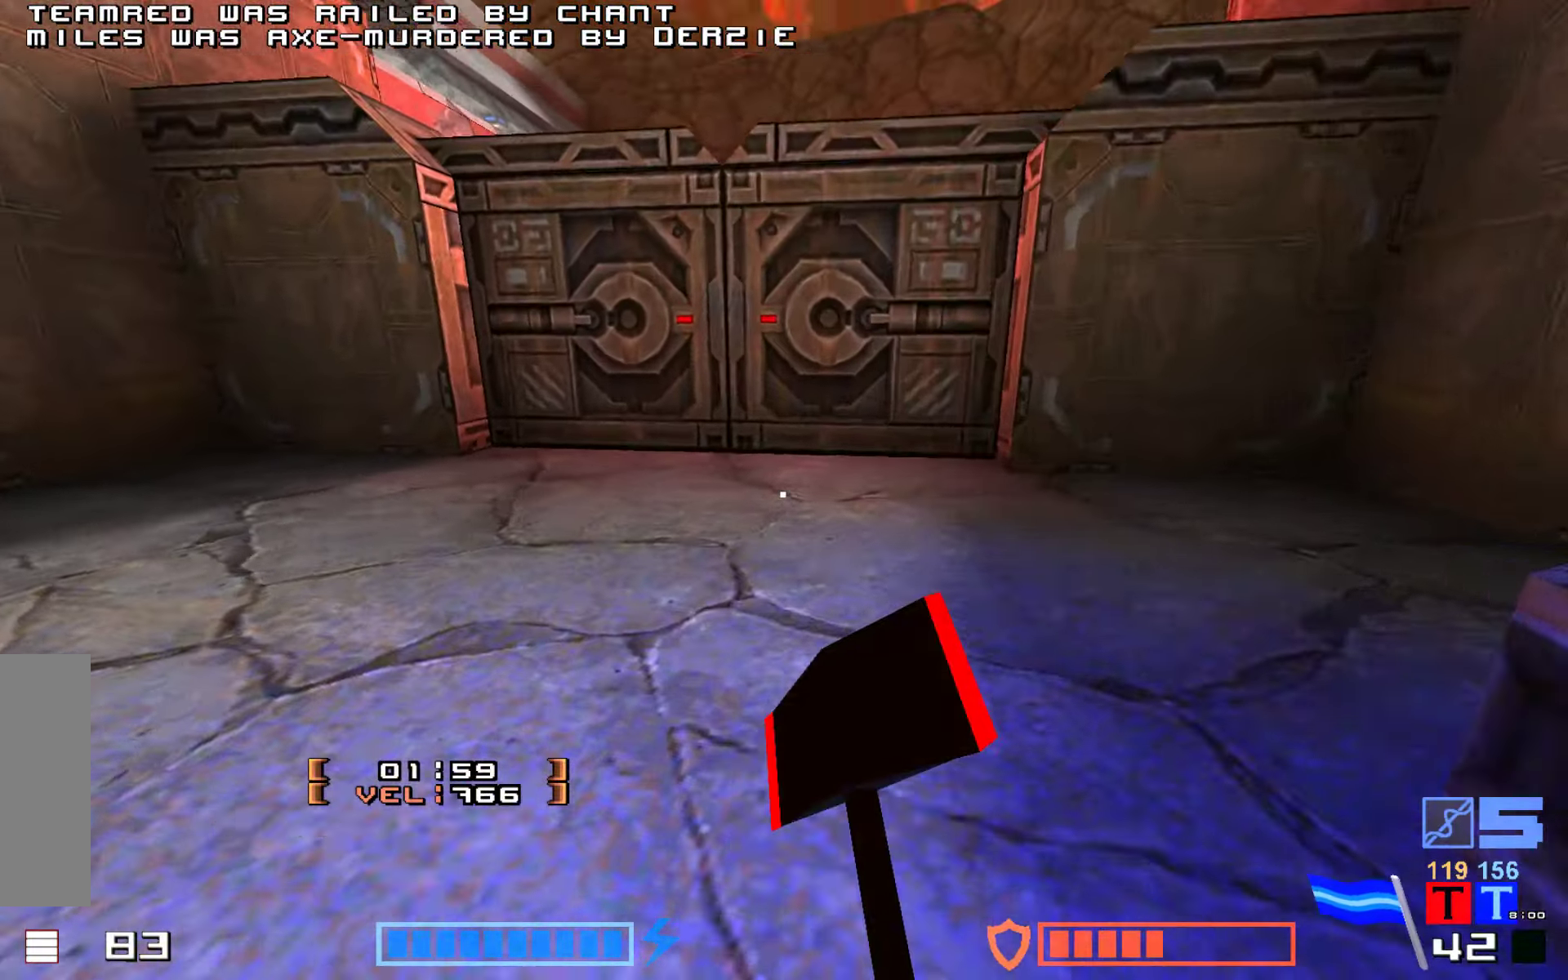
Gameplay with keyboard; each line is a JSON object with the keys held at the frame after it. "events" lists presses ("down") and releases ("up") of "down", "fire", "hook", "jump", "right" and "up" between this image and that frame as [ms after this image, input, new state], when the widget could be followed in between. No other keys are recorded. Mouse input is not recorded. Key names are as the overlay labels them; some are game actions (e.g. jump) rather than physical keys.
{"keys": ["jump", "up"], "events": [[67, "fire", "down"], [183, "up", "up"], [233, "fire", "up"], [400, "up", "down"]]}
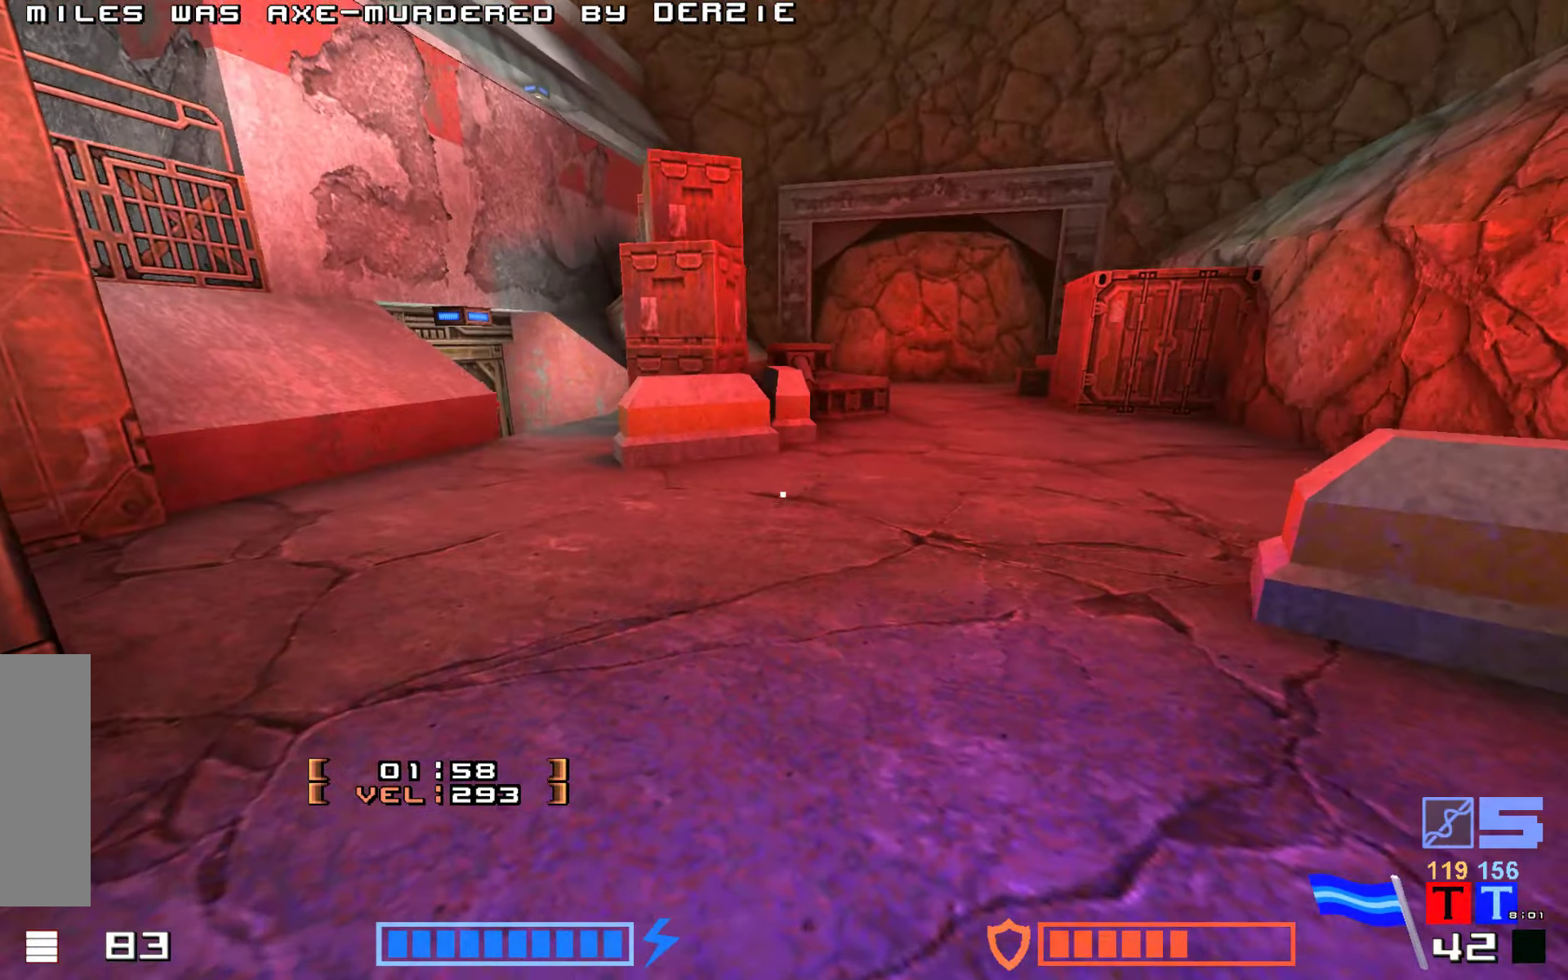
{"keys": ["fire", "jump", "up"], "events": [[133, "right", "down"], [150, "jump", "up"], [417, "jump", "down"], [417, "right", "up"], [500, "fire", "down"]]}
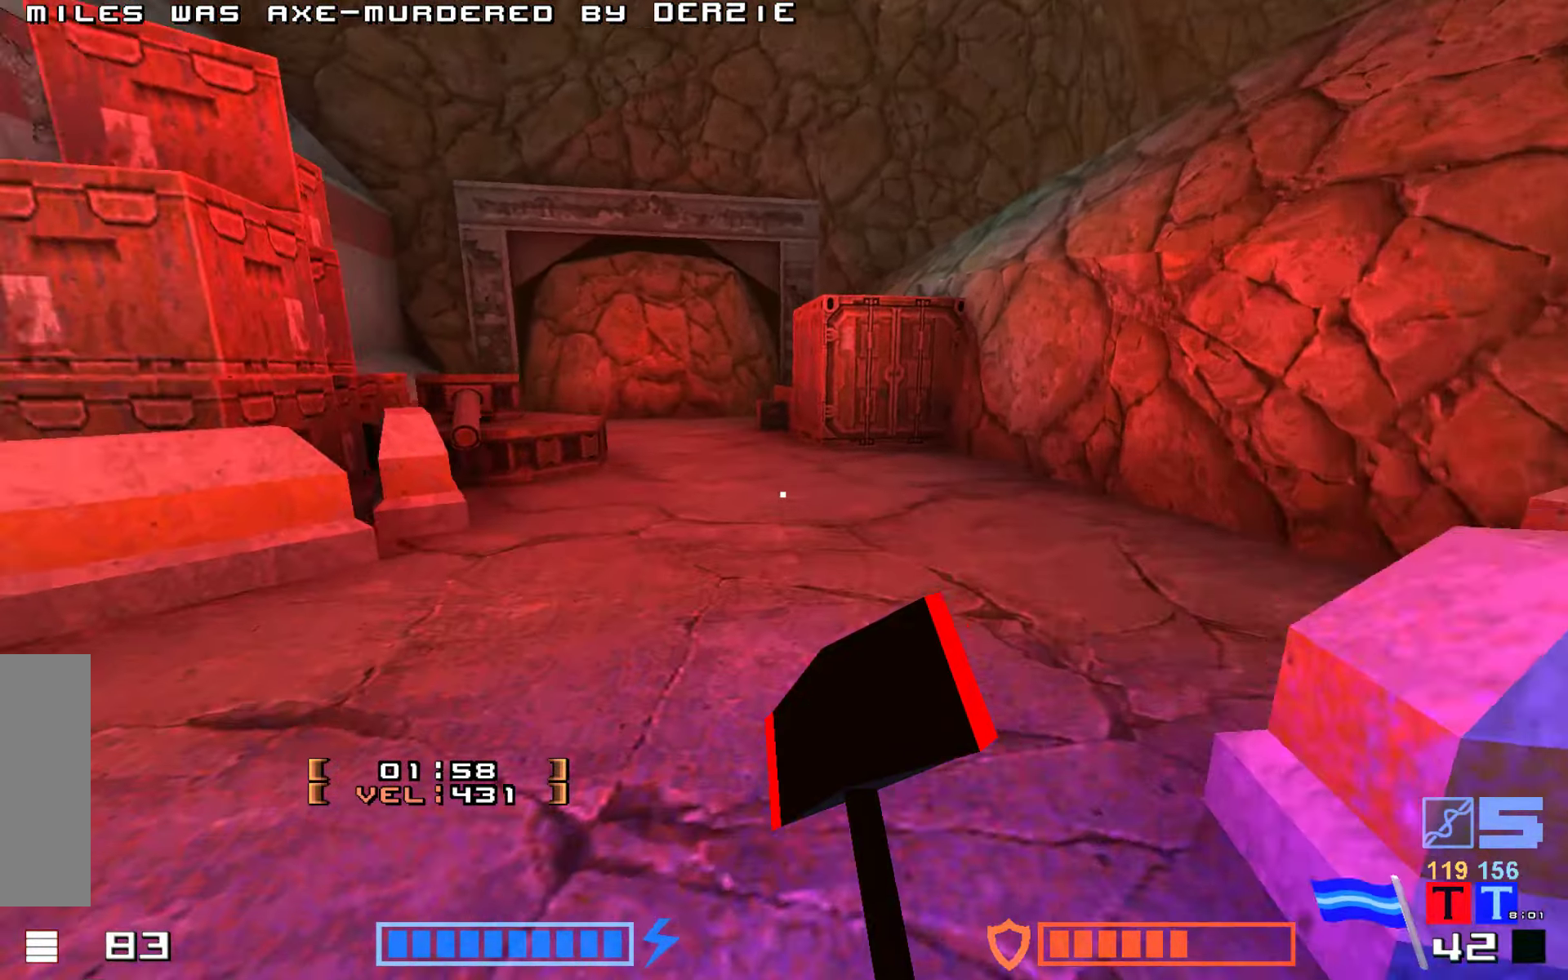
{"keys": ["jump", "up"], "events": [[167, "fire", "up"]]}
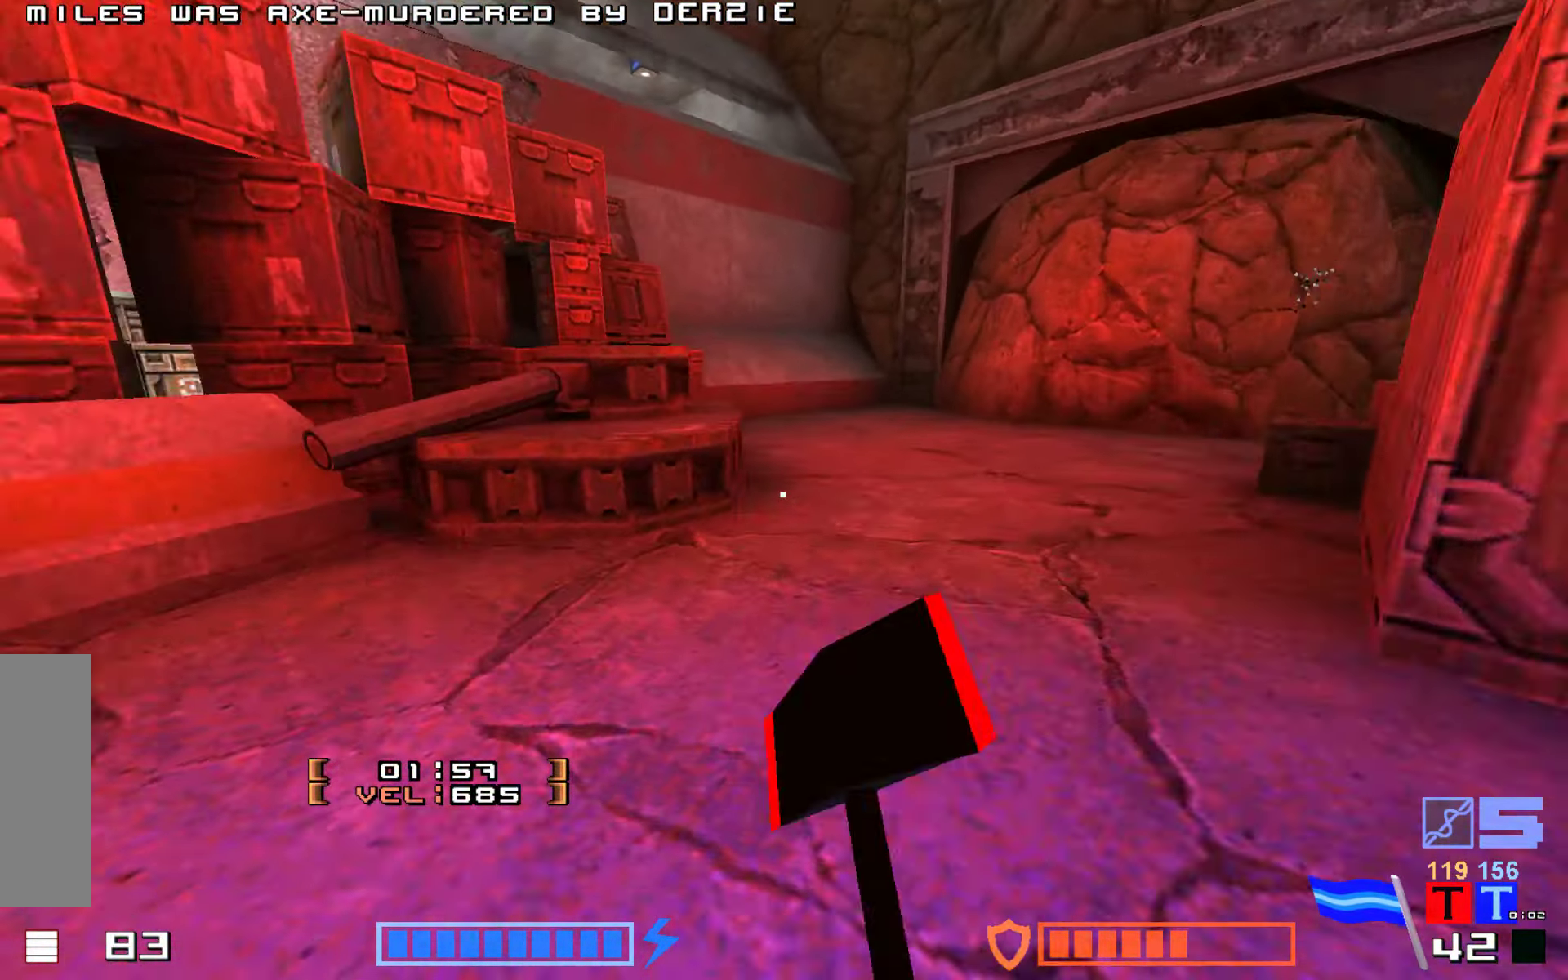
{"keys": ["jump", "up"], "events": [[50, "fire", "down"], [183, "fire", "up"]]}
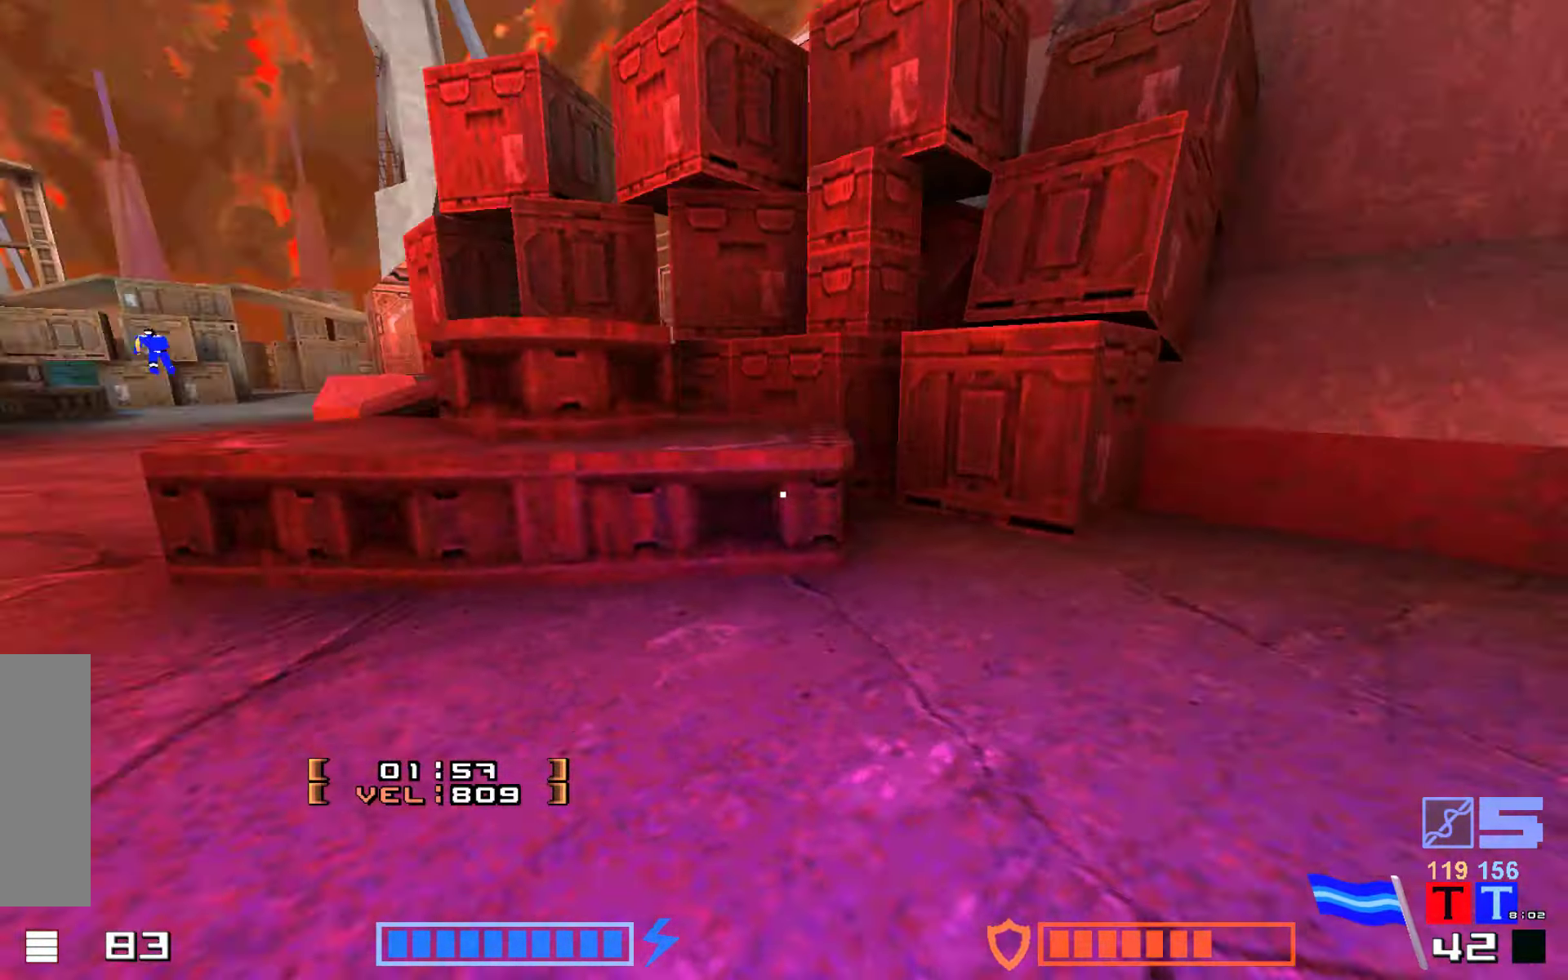
{"keys": ["fire", "jump", "up"], "events": [[50, "jump", "up"], [133, "right", "down"], [283, "right", "up"], [300, "jump", "down"], [383, "fire", "down"]]}
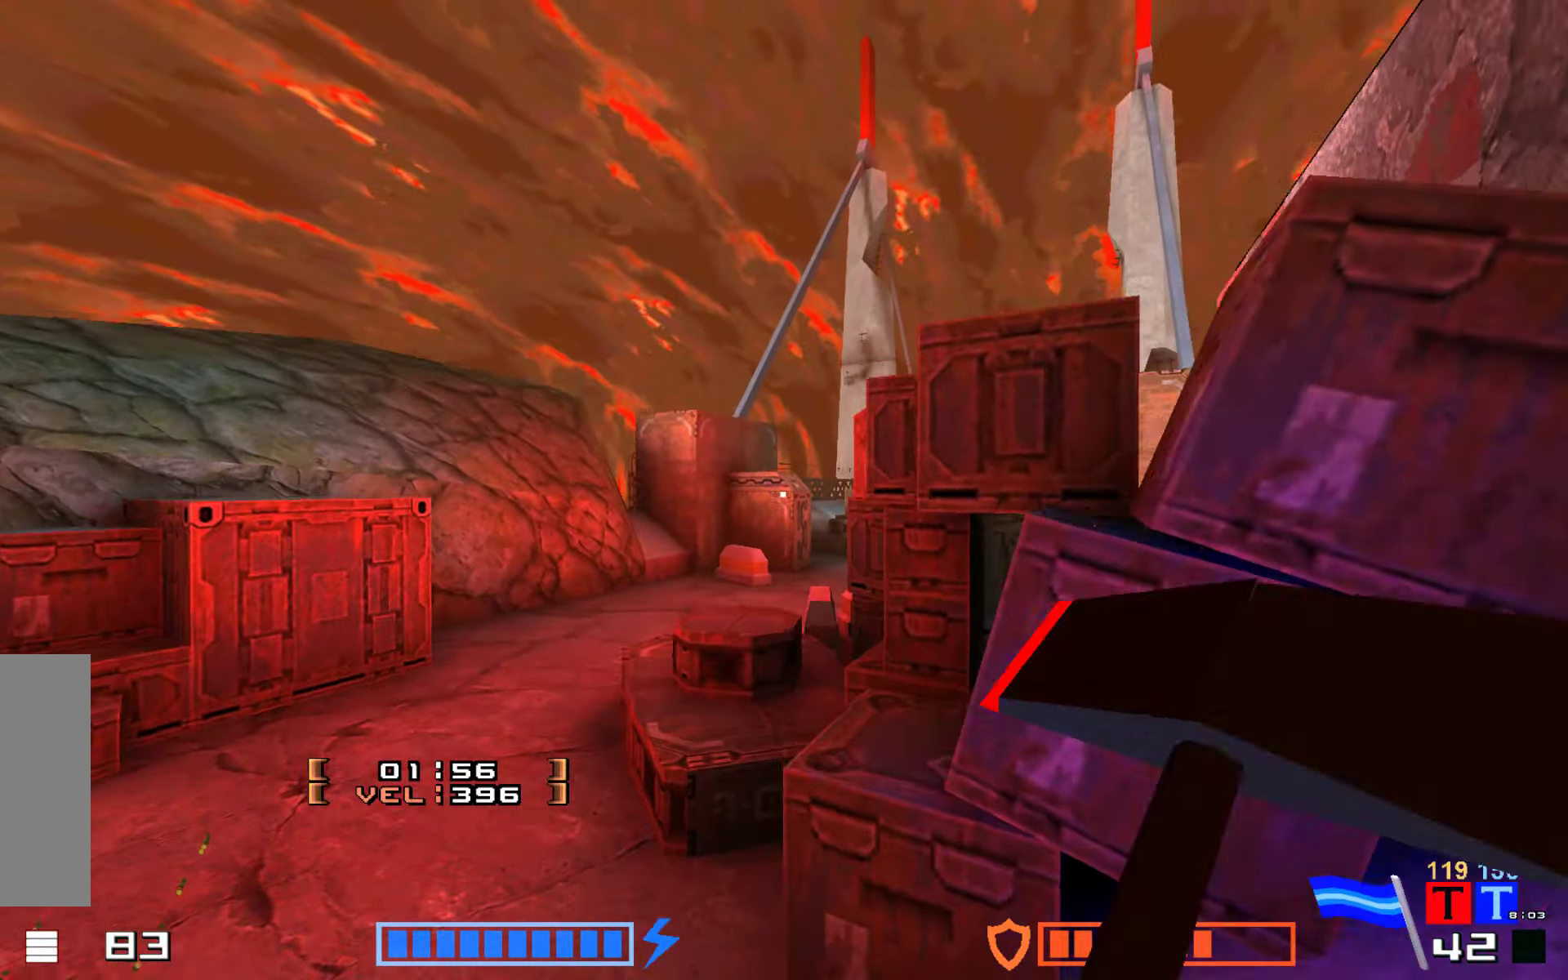
{"keys": ["jump", "up"], "events": [[33, "fire", "up"], [133, "fire", "down"], [217, "fire", "up"], [317, "fire", "down"], [433, "fire", "up"]]}
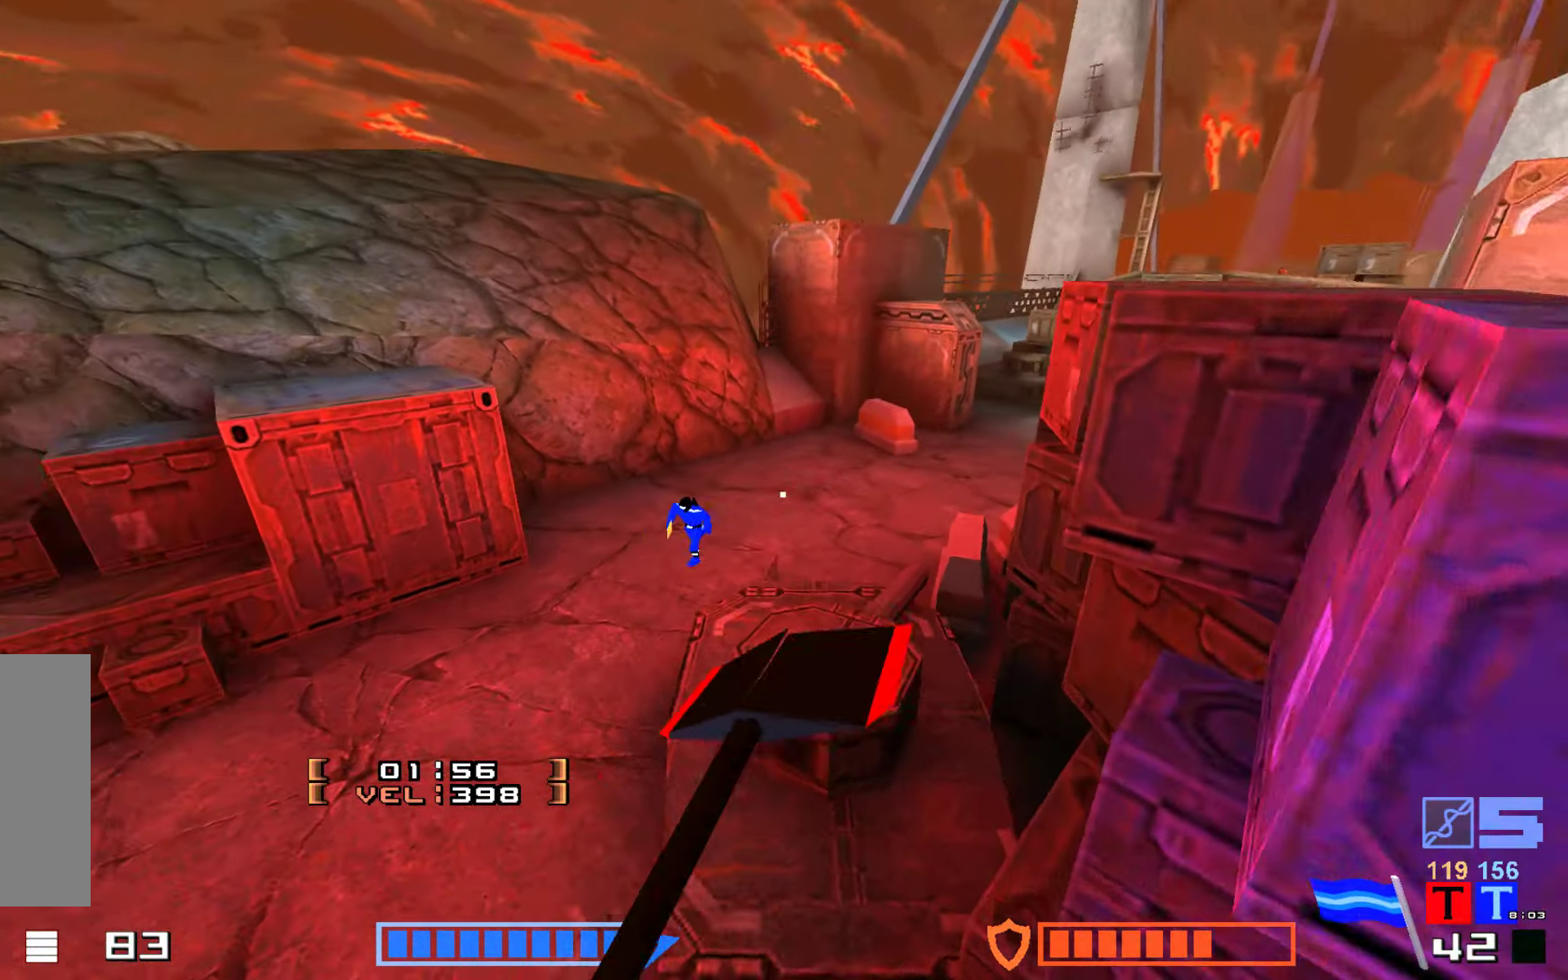
{"keys": ["fire", "jump", "up"], "events": [[67, "fire", "down"], [183, "fire", "up"], [267, "fire", "down"], [367, "fire", "up"], [433, "fire", "down"]]}
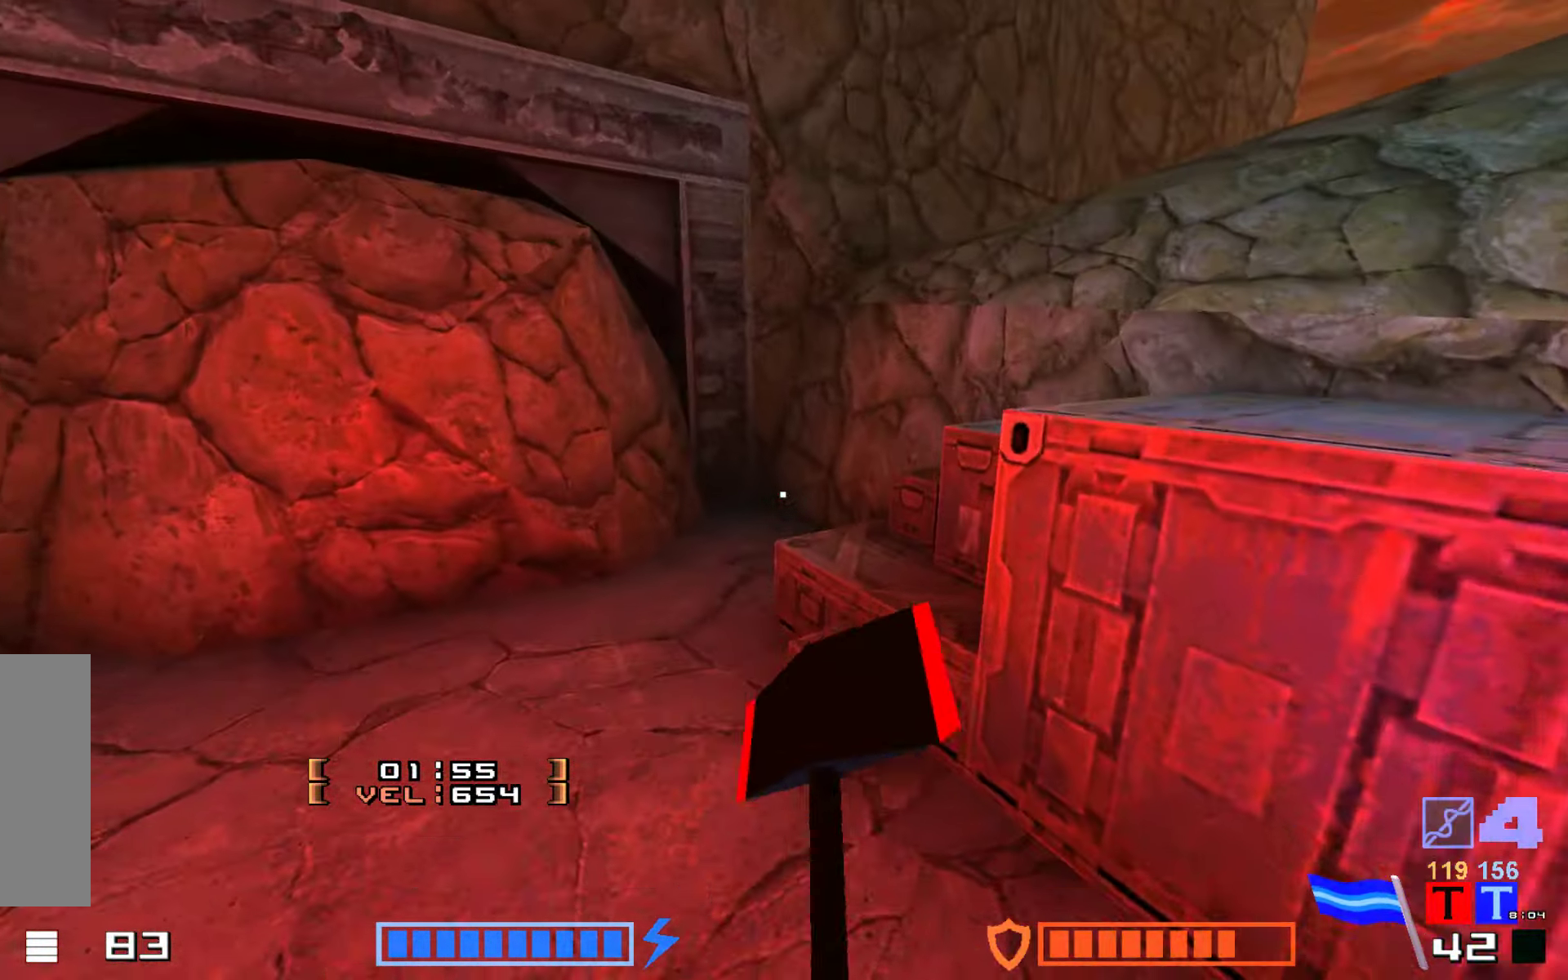
{"keys": ["fire", "jump", "right", "up"], "events": [[33, "fire", "up"], [83, "fire", "down"], [100, "fire", "up"], [250, "fire", "down"], [350, "fire", "up"], [467, "fire", "down"], [467, "right", "down"]]}
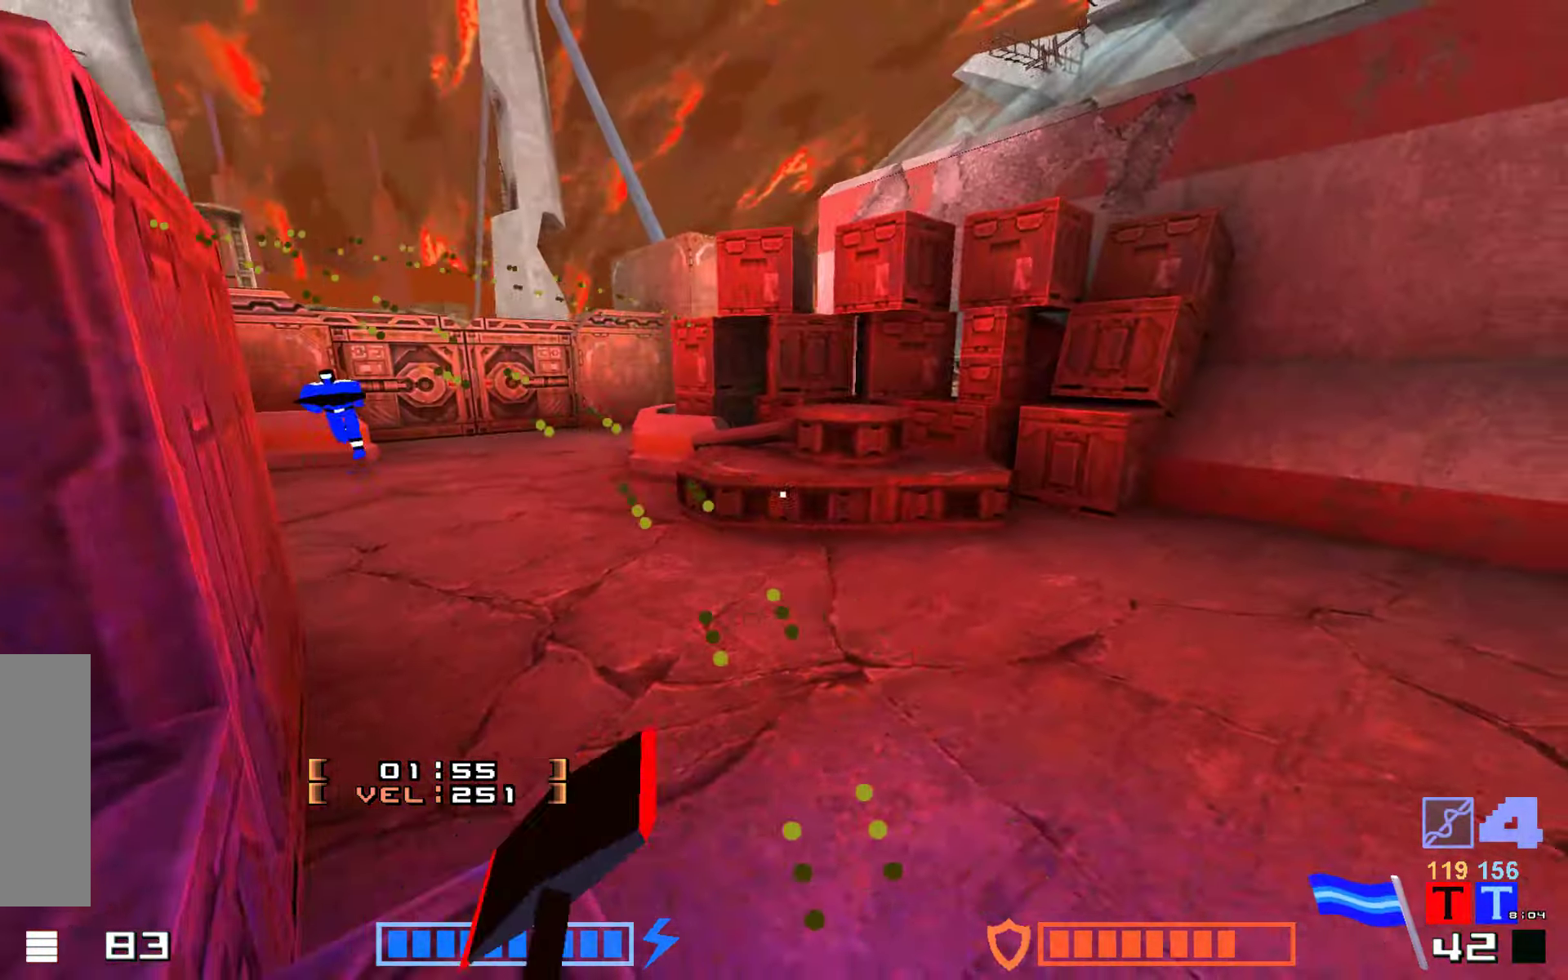
{"keys": ["jump", "up"], "events": [[67, "fire", "up"], [67, "right", "up"], [417, "fire", "down"], [434, "fire", "up"]]}
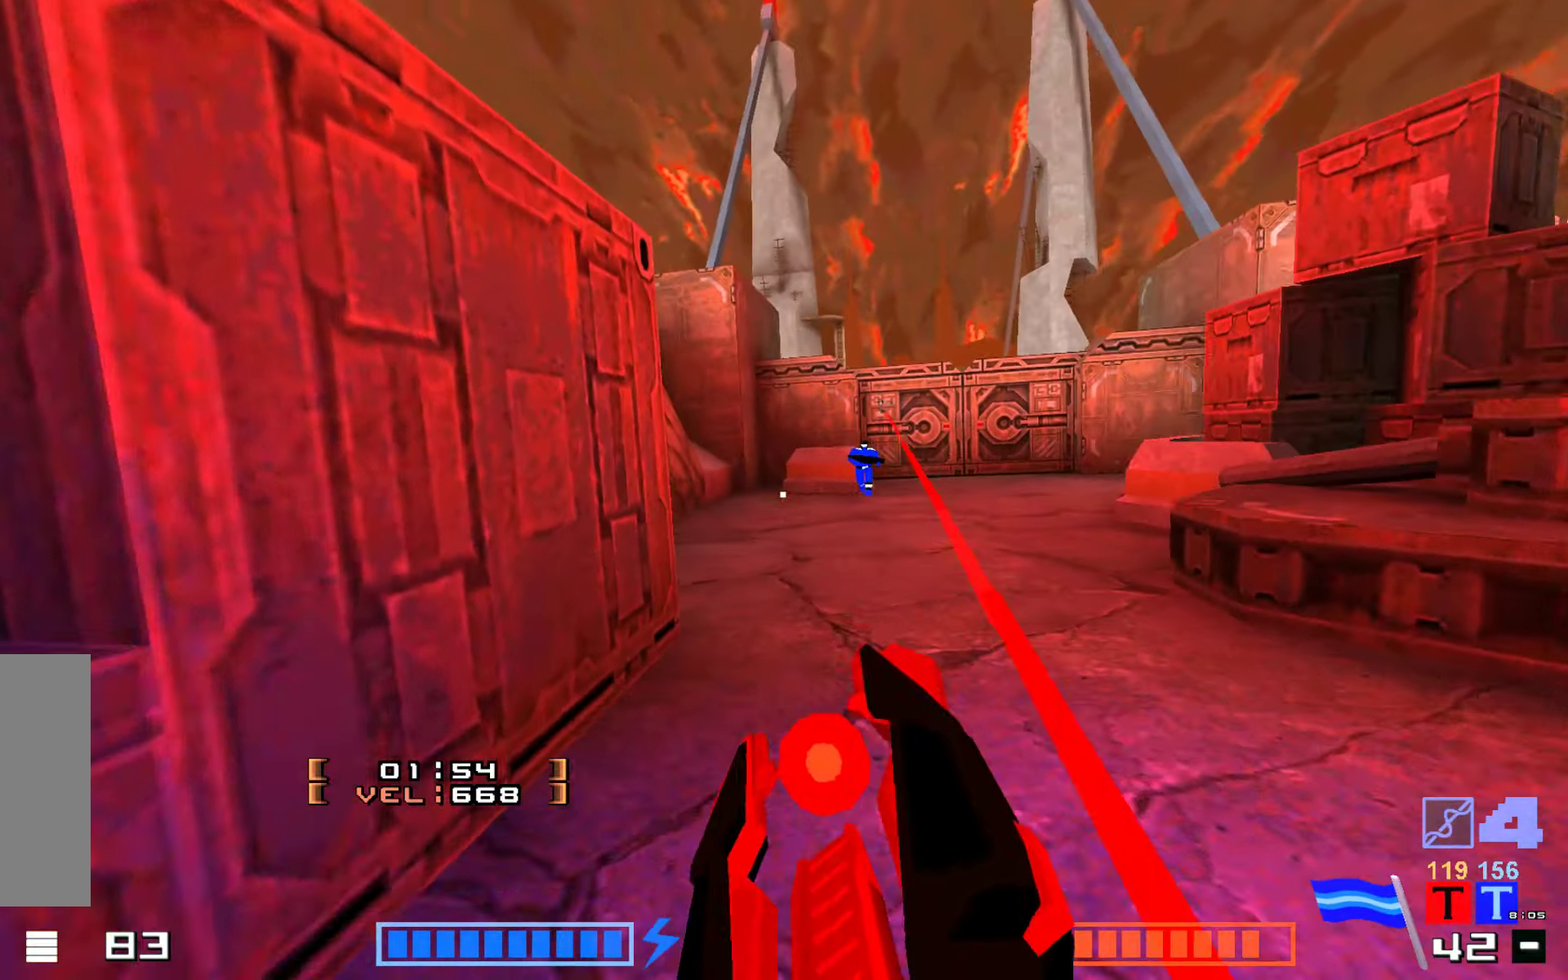
{"keys": [], "events": [[67, "fire", "down"], [167, "fire", "up"], [234, "fire", "down"], [334, "fire", "up"], [384, "fire", "down"], [384, "up", "up"], [467, "up", "down"], [484, "fire", "up"], [484, "jump", "up"], [484, "up", "up"]]}
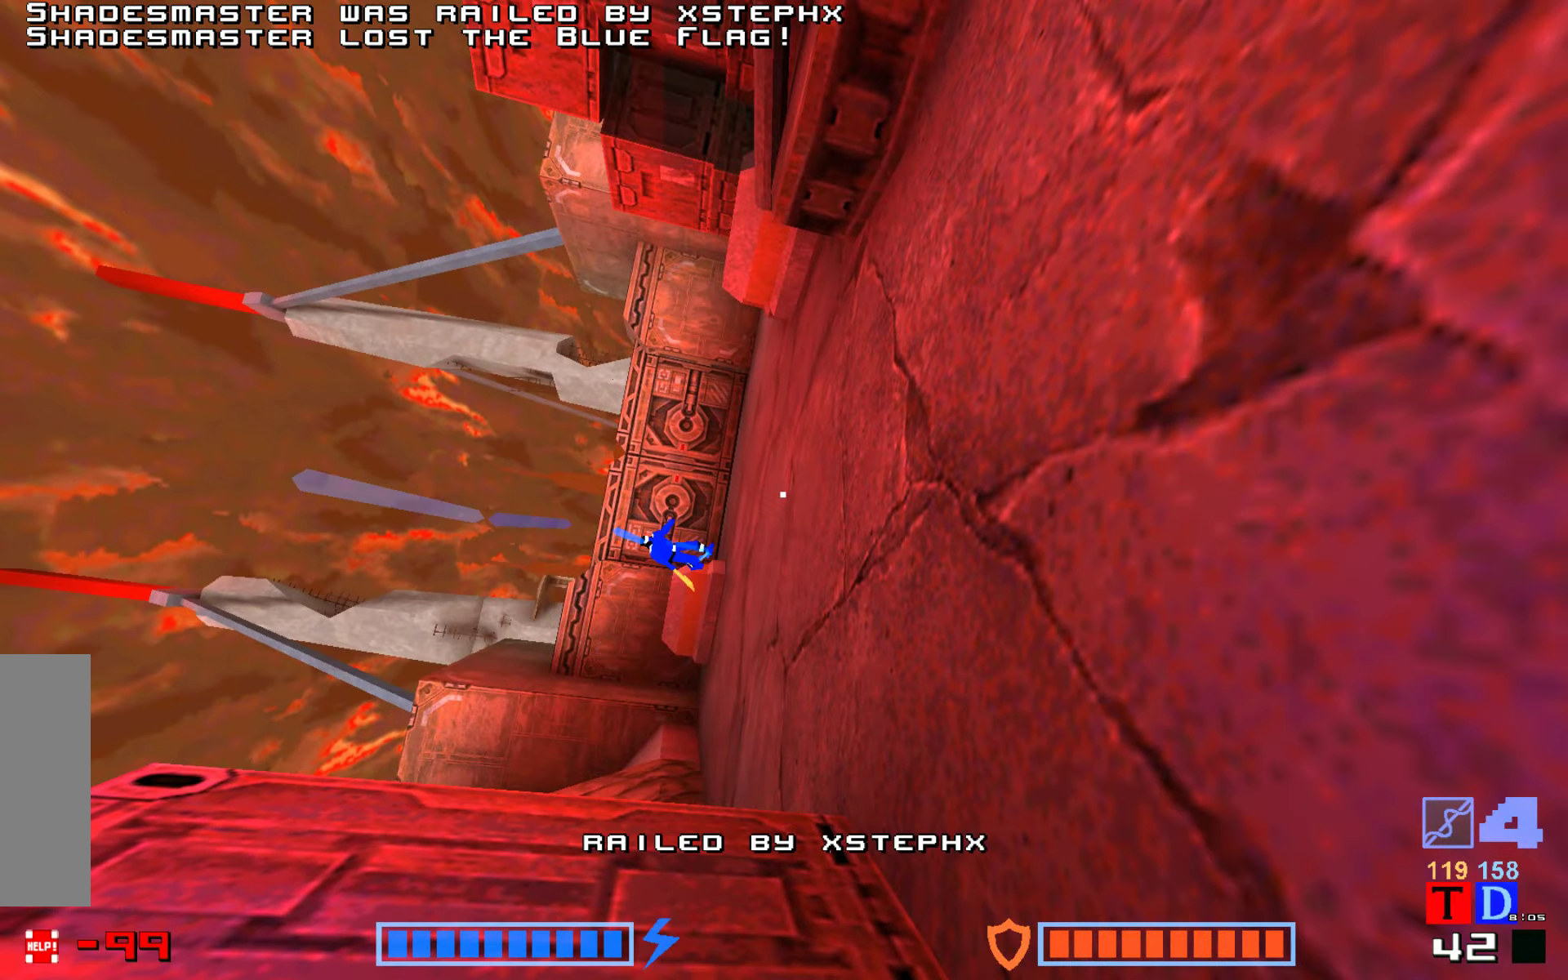
{"keys": ["fire"], "events": [[317, "fire", "down"], [350, "up", "down"], [367, "fire", "up"], [367, "up", "up"], [484, "fire", "down"]]}
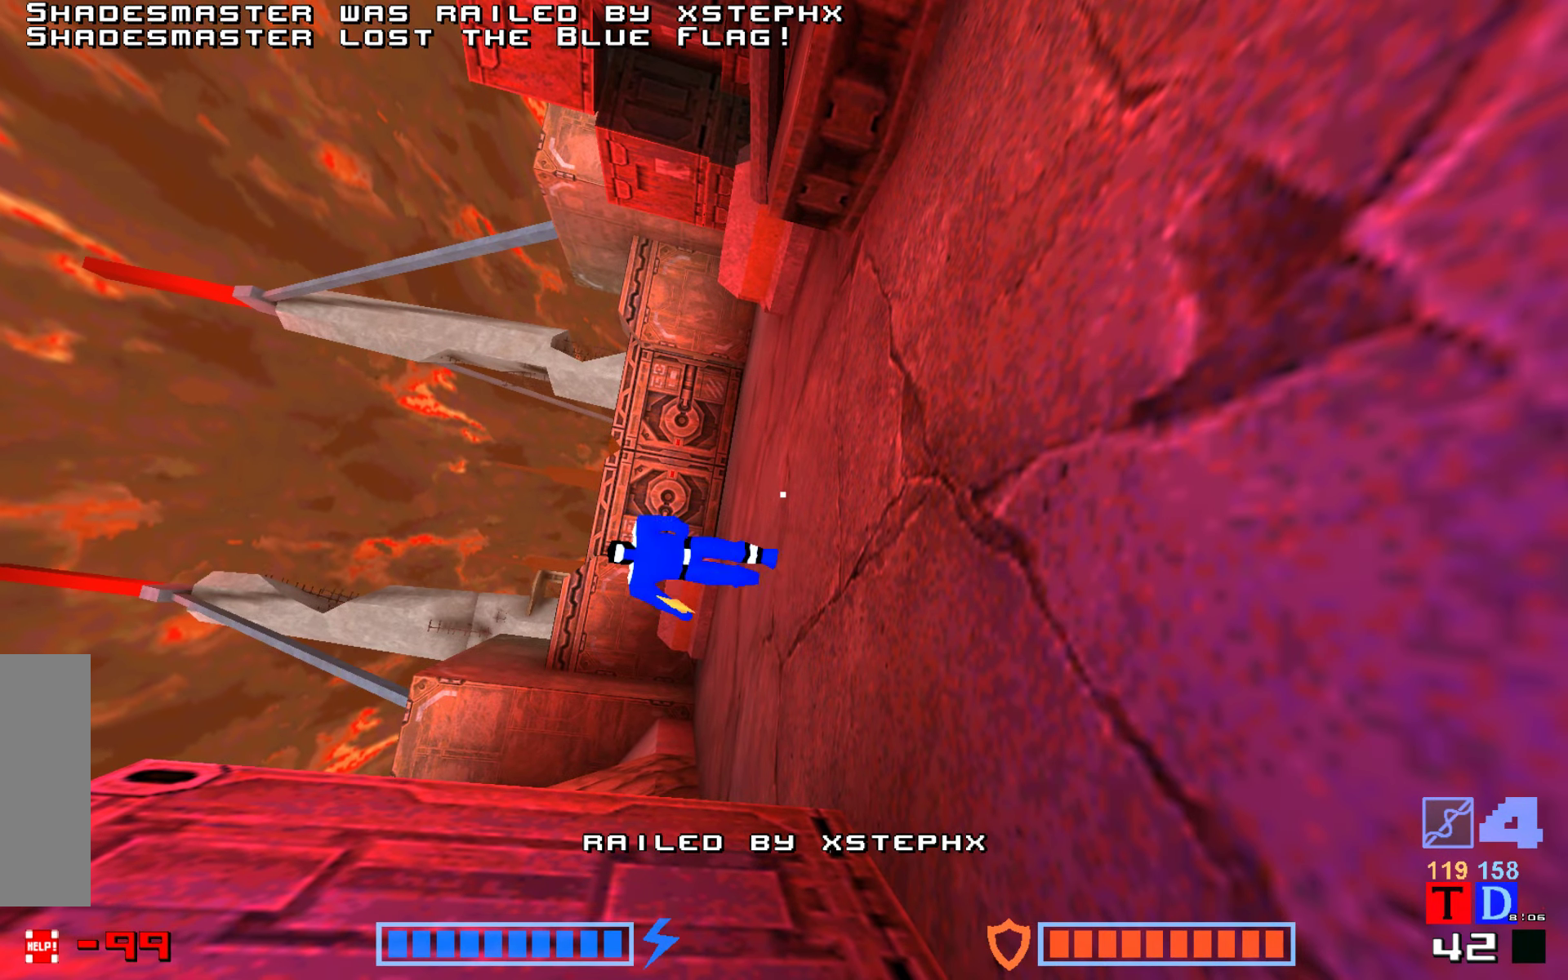
{"keys": ["fire"], "events": [[50, "fire", "up"], [150, "fire", "down"], [217, "fire", "up"], [317, "fire", "down"], [350, "jump", "down"], [384, "fire", "up"], [467, "fire", "down"], [484, "jump", "up"]]}
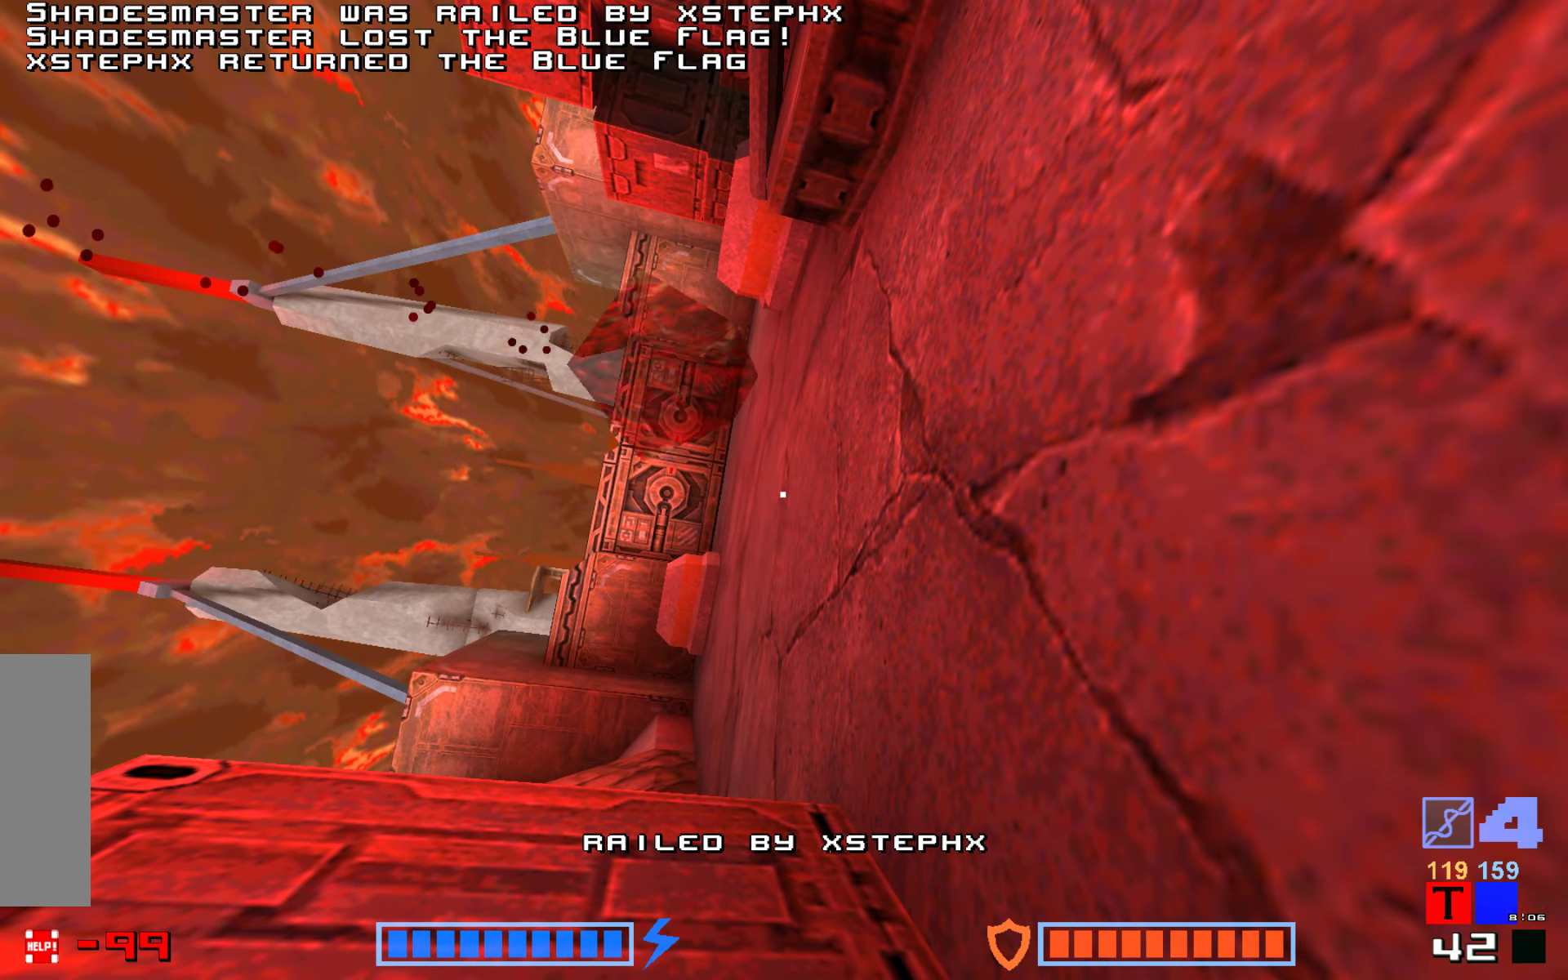
{"keys": ["fire", "jump"], "events": [[17, "up", "down"], [34, "fire", "up"], [34, "up", "up"], [50, "jump", "down"], [134, "fire", "down"], [150, "jump", "up"], [184, "up", "down"], [200, "fire", "up"], [200, "up", "up"], [217, "jump", "down"], [300, "fire", "down"], [334, "jump", "up"], [384, "fire", "up"], [417, "jump", "down"], [484, "fire", "down"]]}
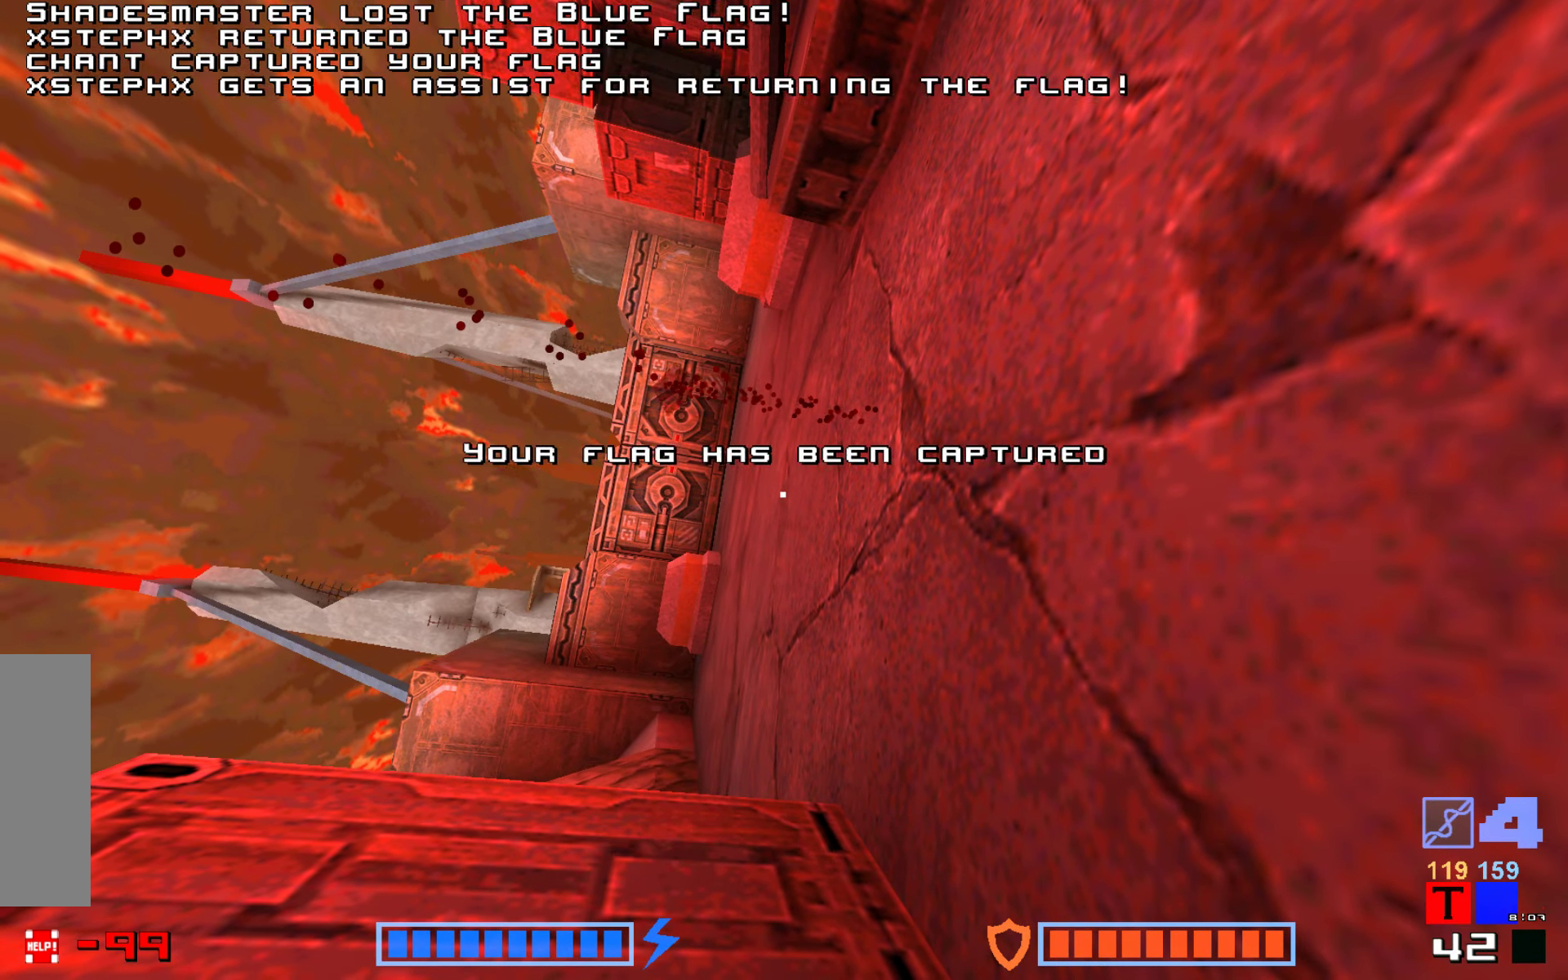
{"keys": ["jump"], "events": [[17, "jump", "up"], [34, "fire", "up"], [84, "jump", "down"], [100, "fire", "down"], [150, "jump", "up"], [184, "fire", "up"], [234, "jump", "down"], [284, "fire", "down"], [317, "jump", "up"], [334, "fire", "up"], [417, "jump", "down"], [450, "fire", "down"], [500, "fire", "up"]]}
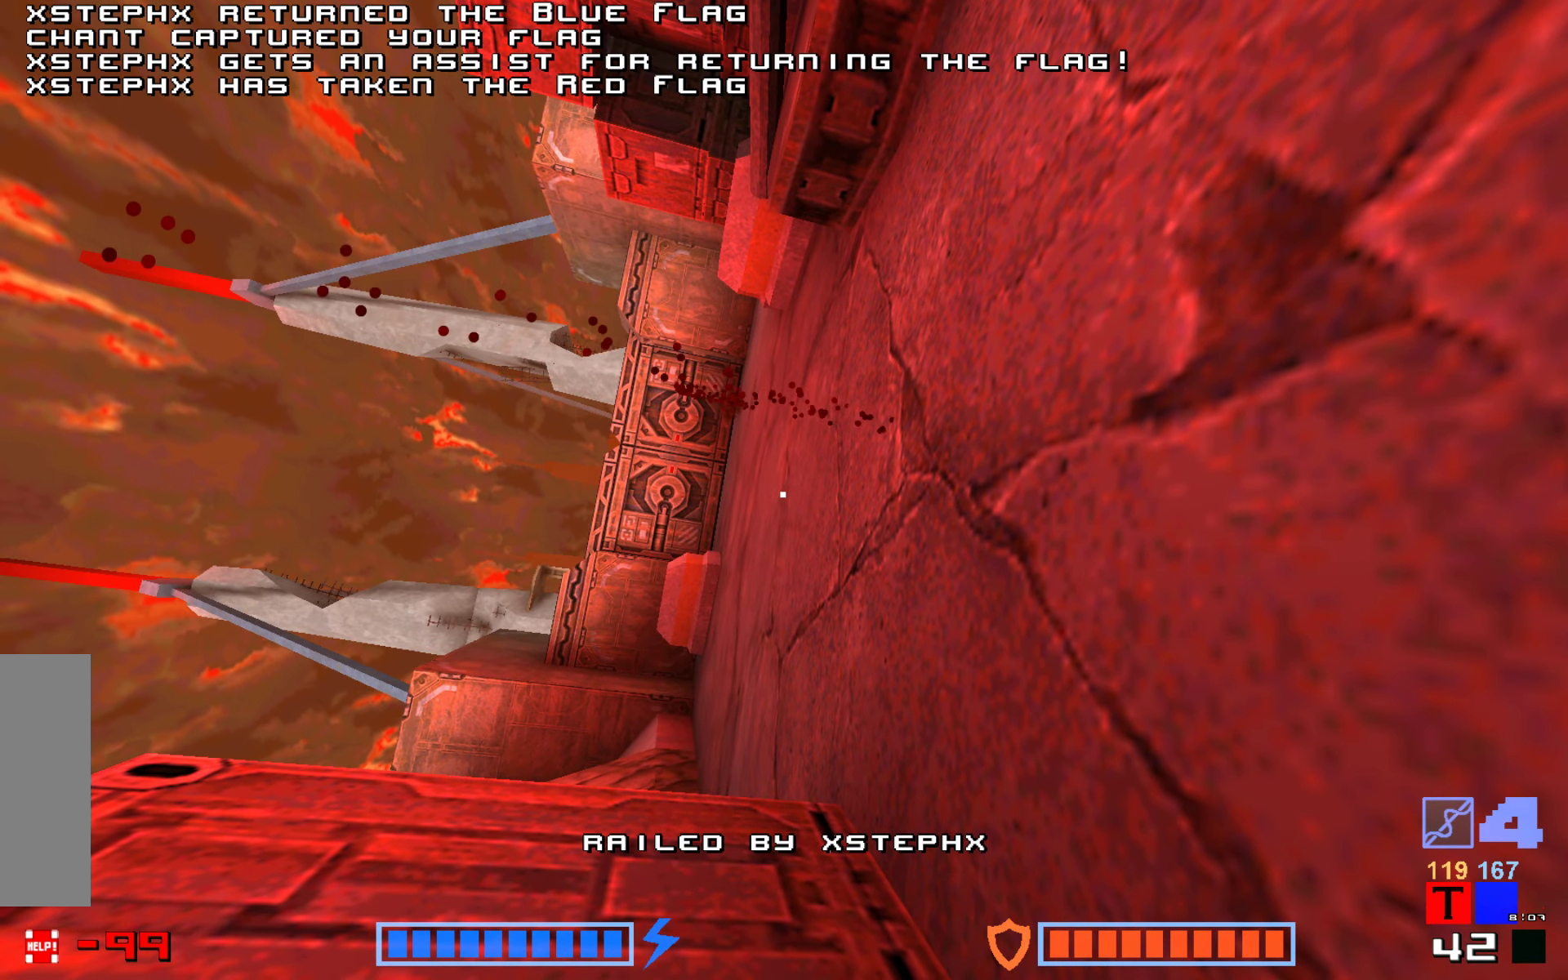
{"keys": ["jump"], "events": [[17, "jump", "up"], [84, "fire", "down"], [84, "jump", "down"], [167, "fire", "up"], [167, "jump", "up"], [250, "fire", "down"], [250, "jump", "down"], [300, "fire", "up"], [300, "jump", "up"], [317, "jump", "down"], [367, "jump", "up"], [434, "jump", "down"]]}
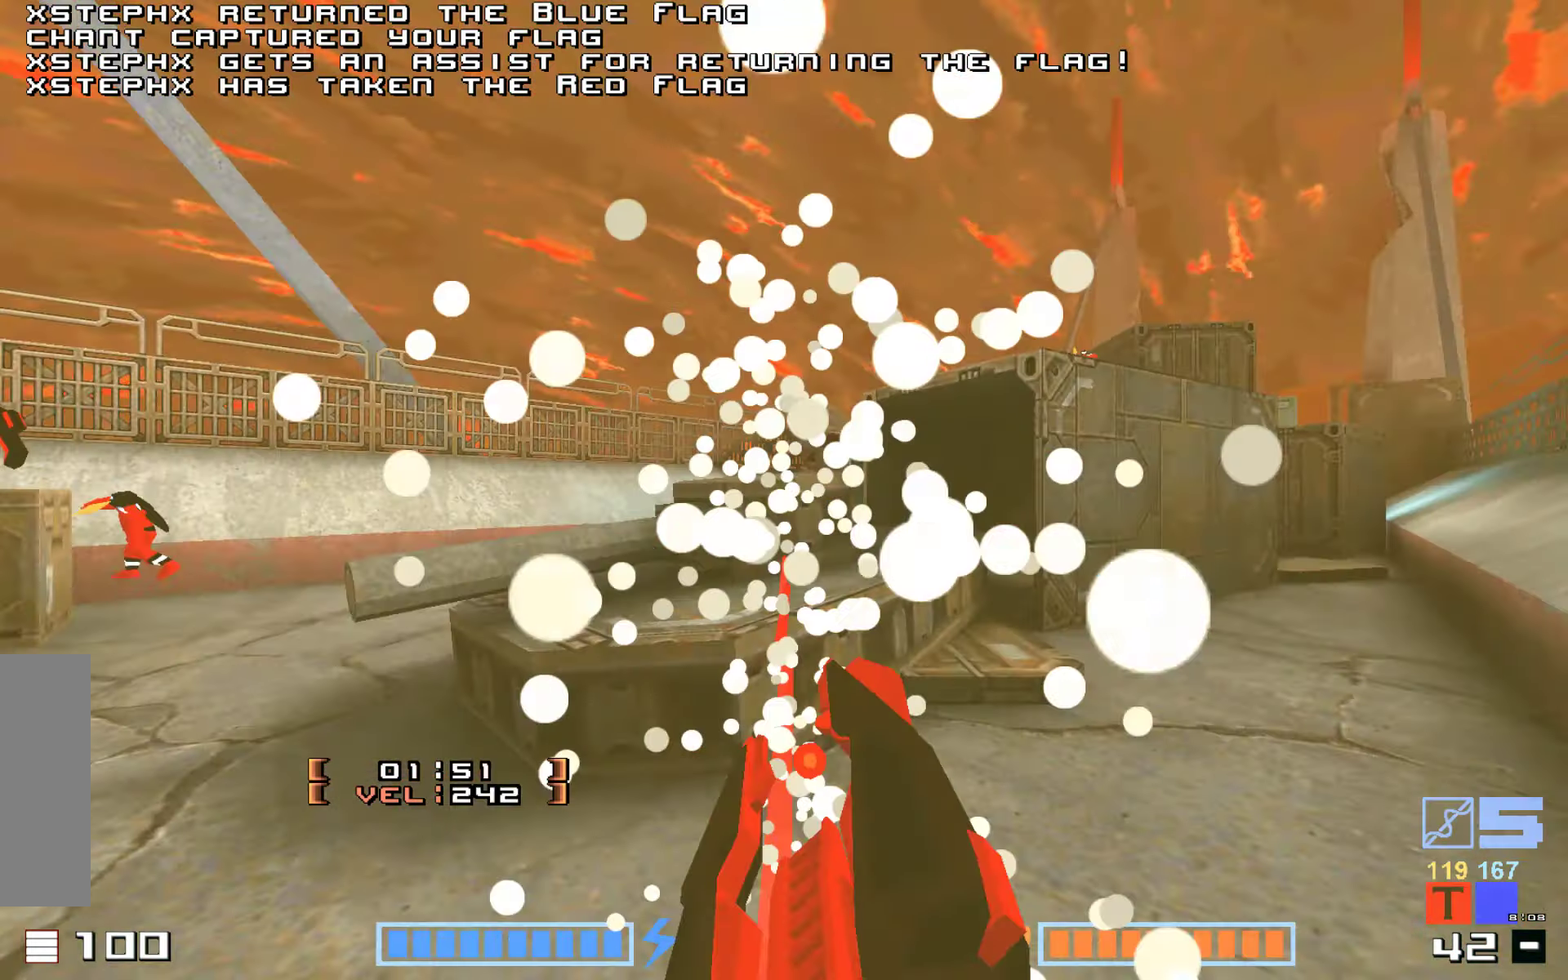
{"keys": ["up"], "events": [[50, "jump", "up"], [217, "up", "down"]]}
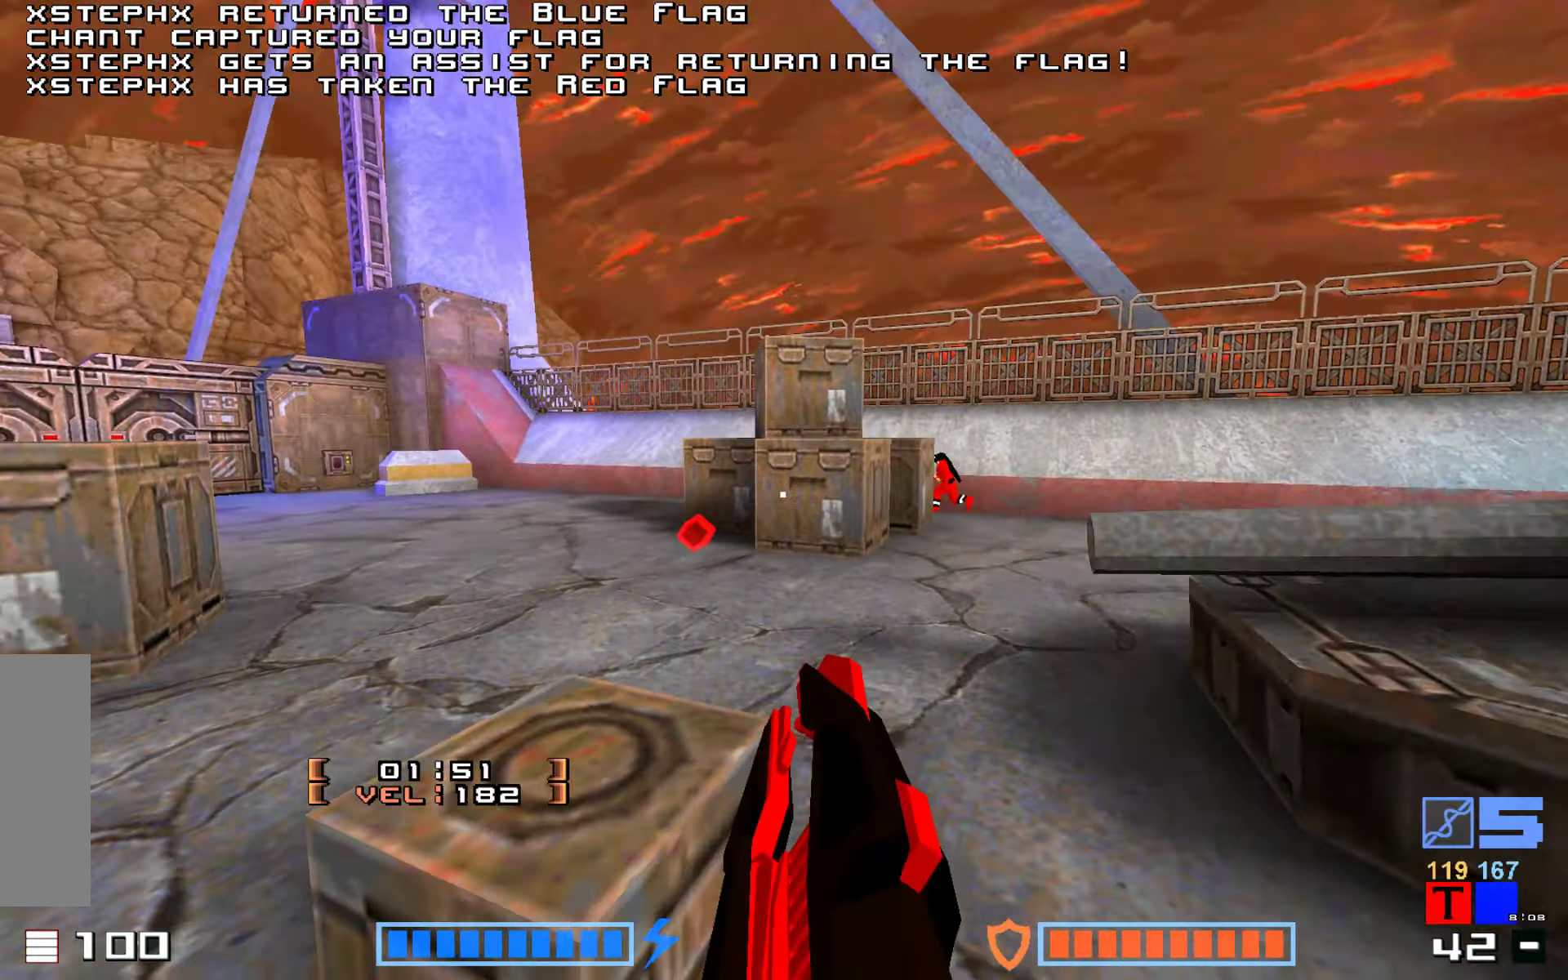
{"keys": ["up"], "events": []}
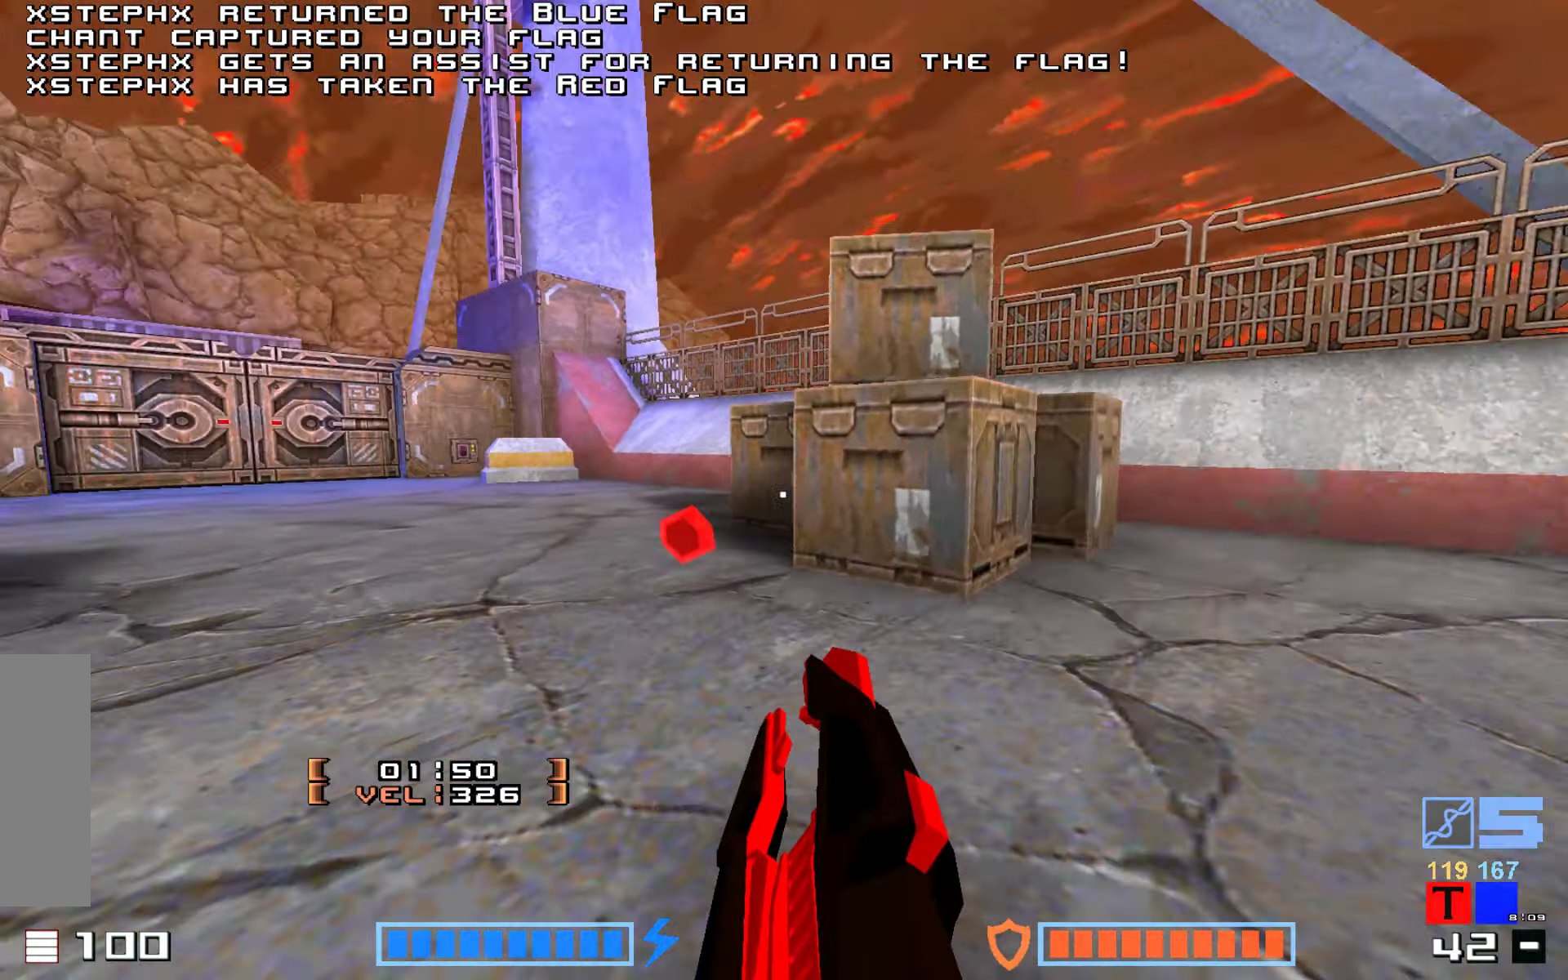
{"keys": ["up"], "events": [[250, "right", "down"], [367, "right", "up"]]}
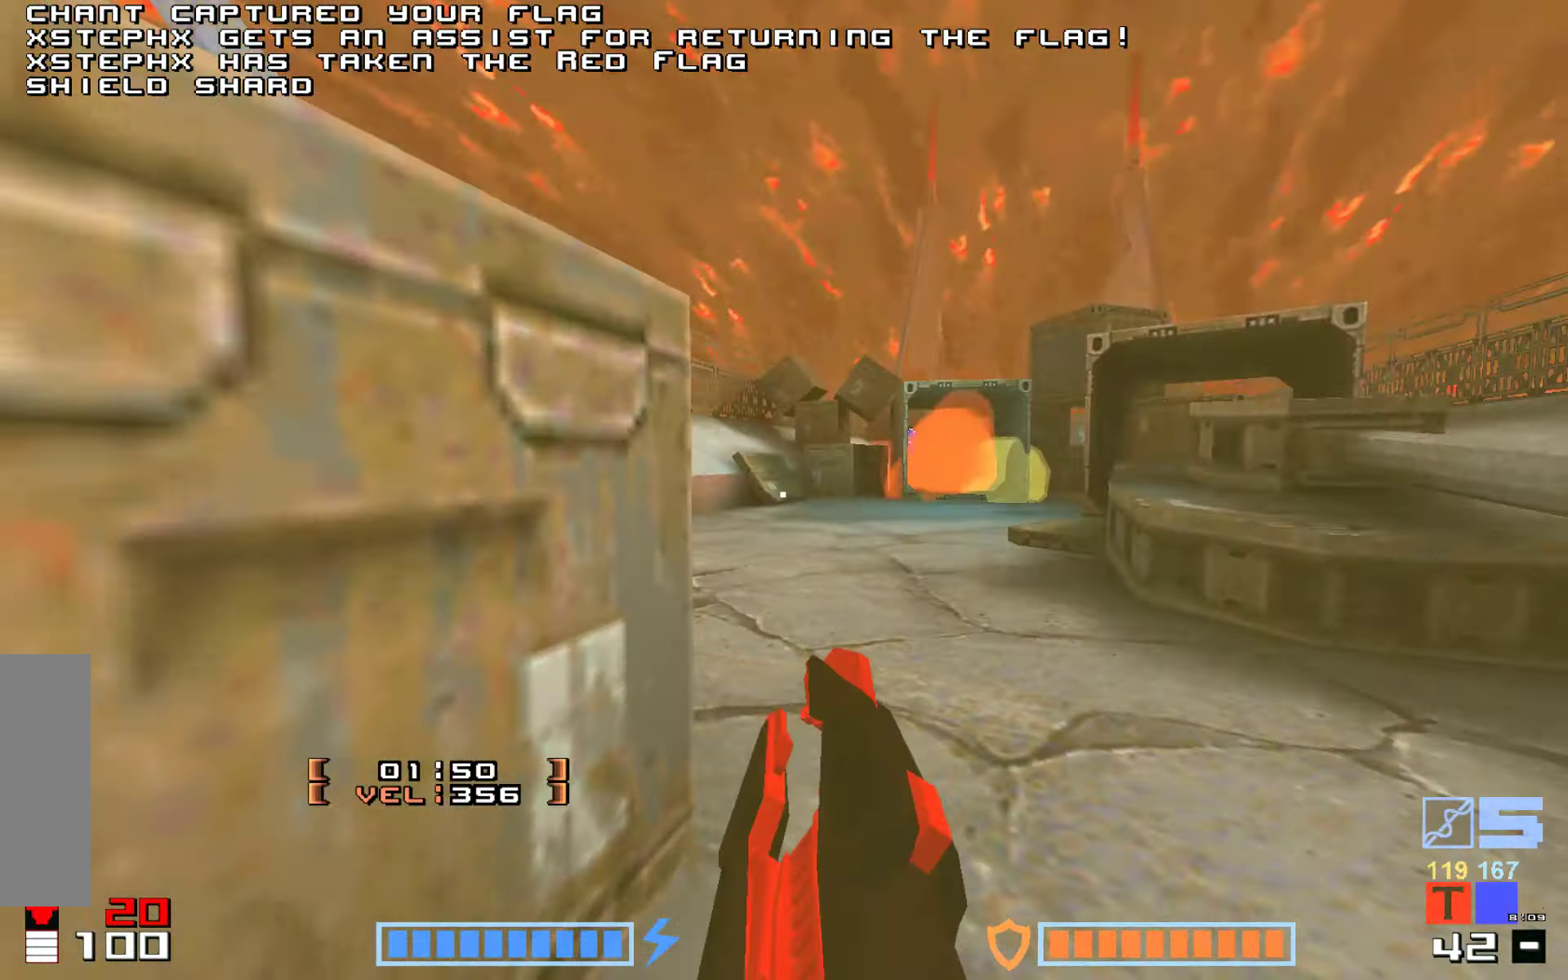
{"keys": ["right"], "events": [[17, "right", "down"], [117, "right", "up"], [183, "right", "down"], [483, "up", "up"]]}
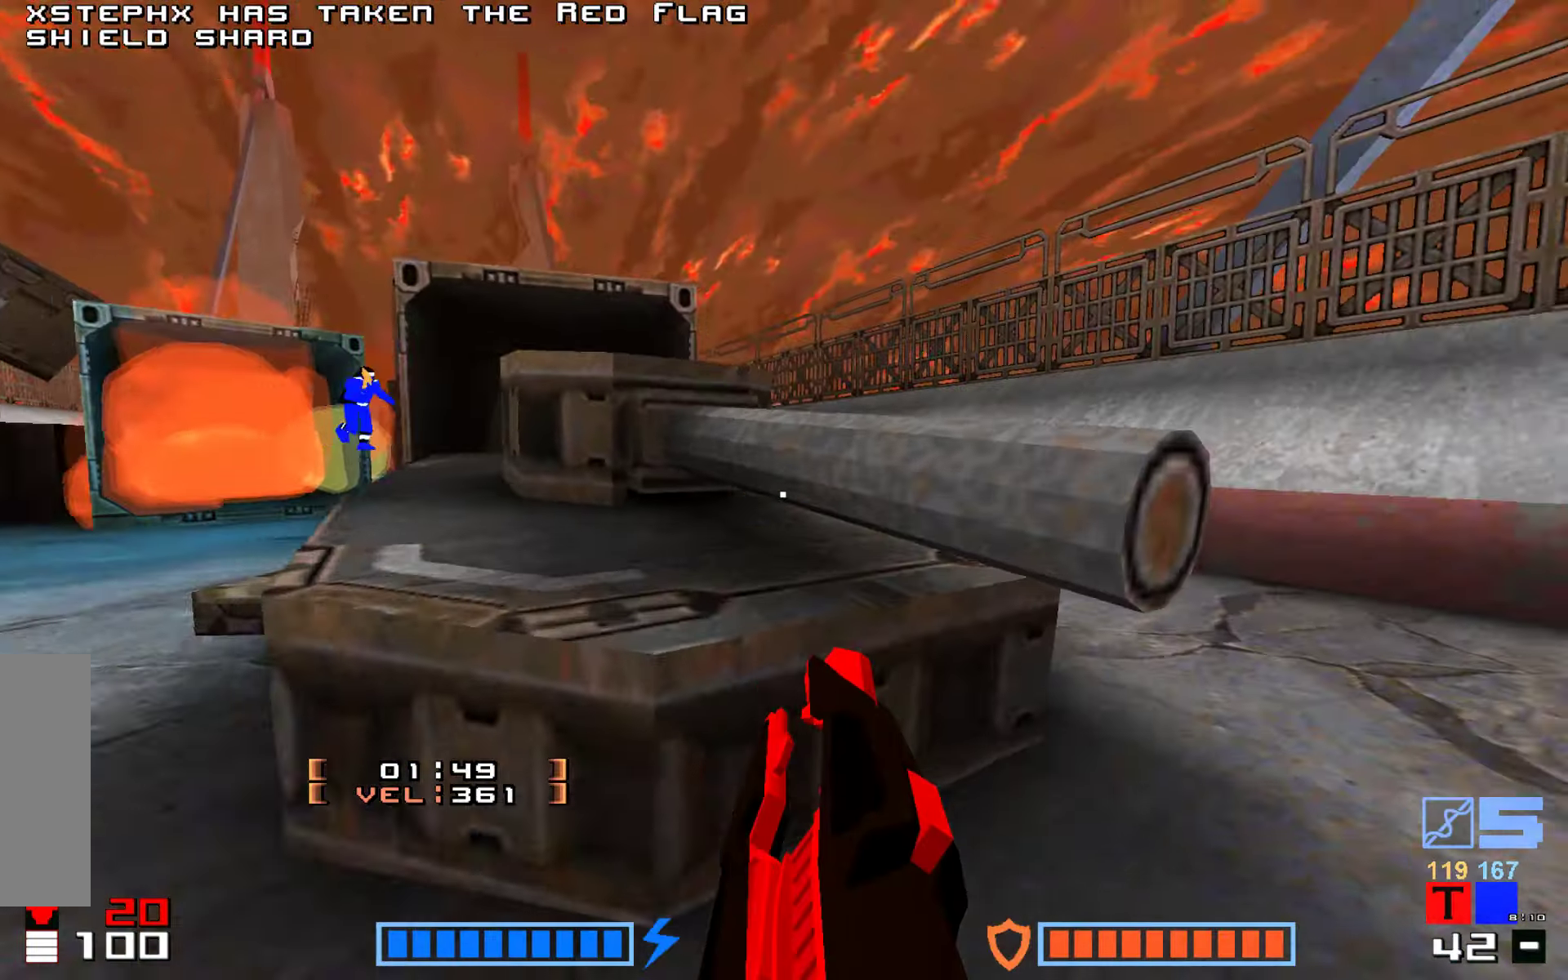
{"keys": [], "events": [[183, "up", "down"], [200, "up", "up"], [300, "right", "up"]]}
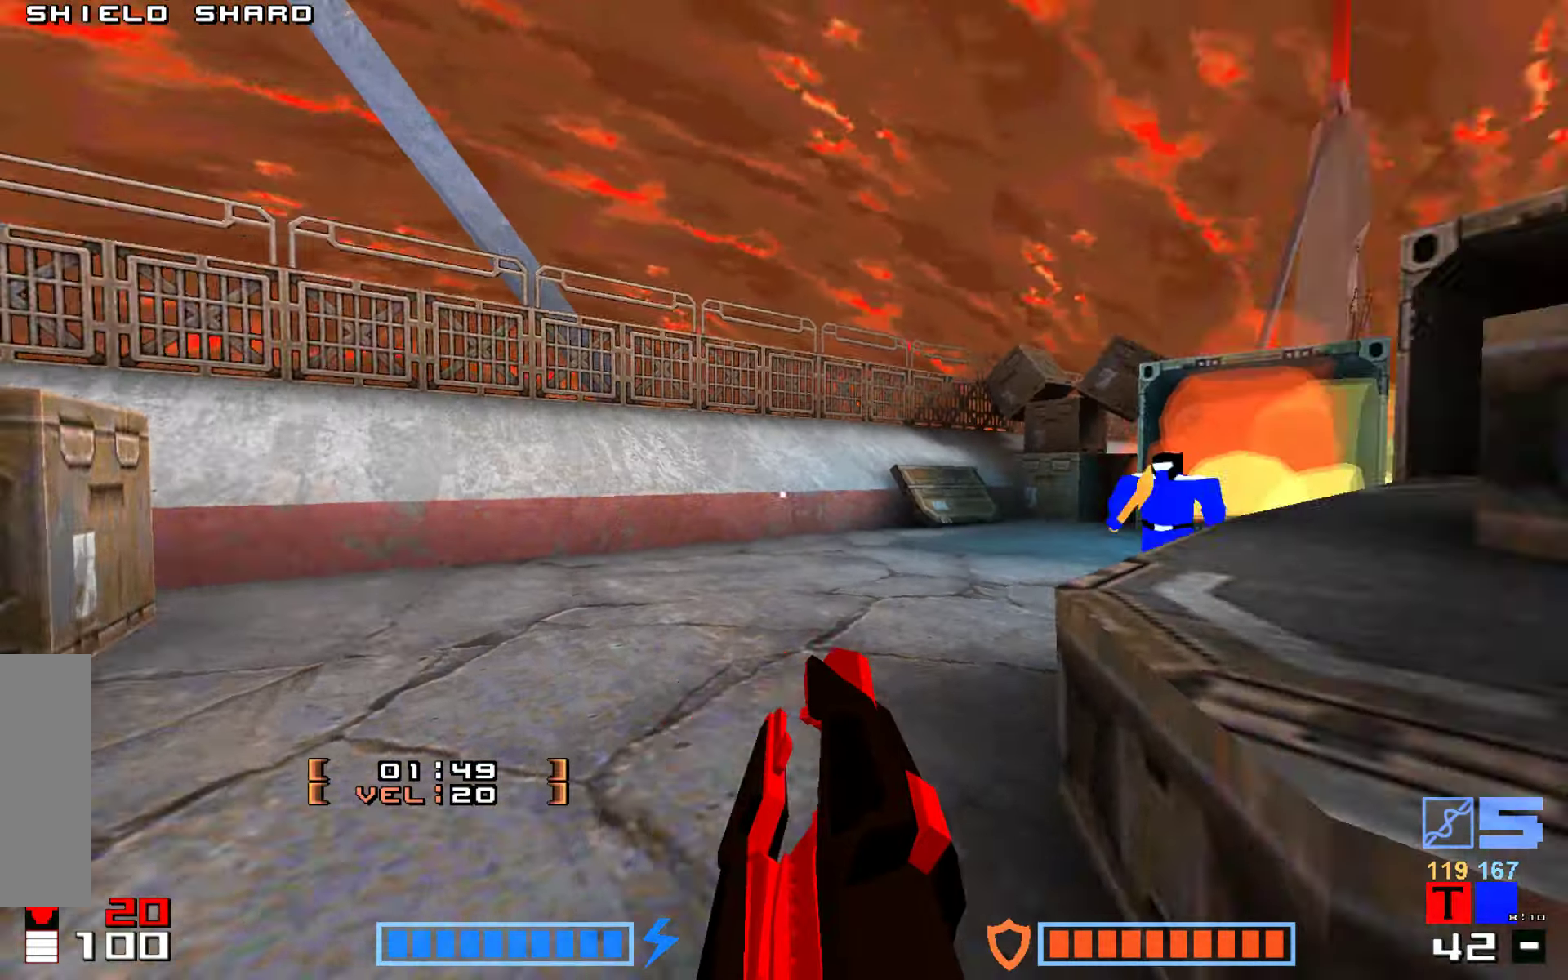
{"keys": [], "events": [[16, "up", "down"], [350, "right", "down"], [466, "up", "up"], [483, "right", "up"]]}